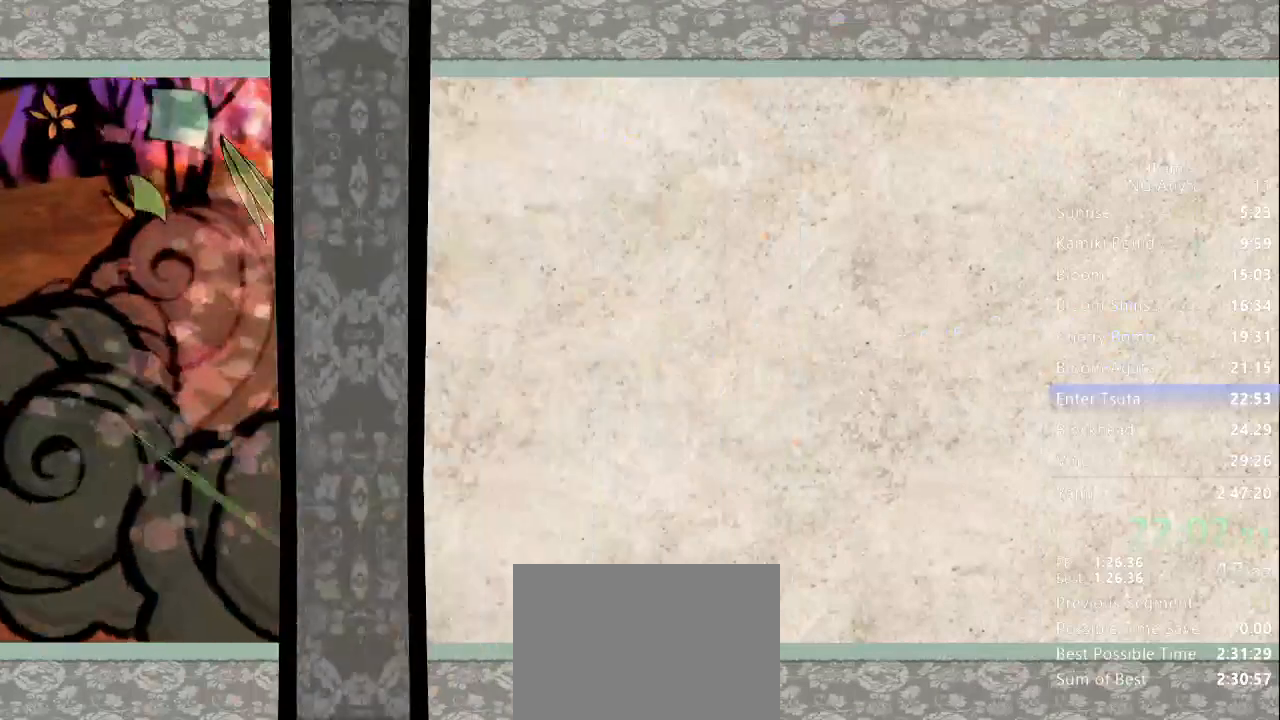
Gameplay with a controller (Xbox layout); each line is a JSON object with the inputs held at the frame after it. "button_events" lists button changes between this image and that frame as [ms after this image, input, new state], when the widget could be followed in between (sticks are given only as held states). Not read: DPAD_RIGHT DPAD_UP L3 R3 SELECT START.
{"buttons": [], "left_stick": "center", "right_stick": "center", "button_events": []}
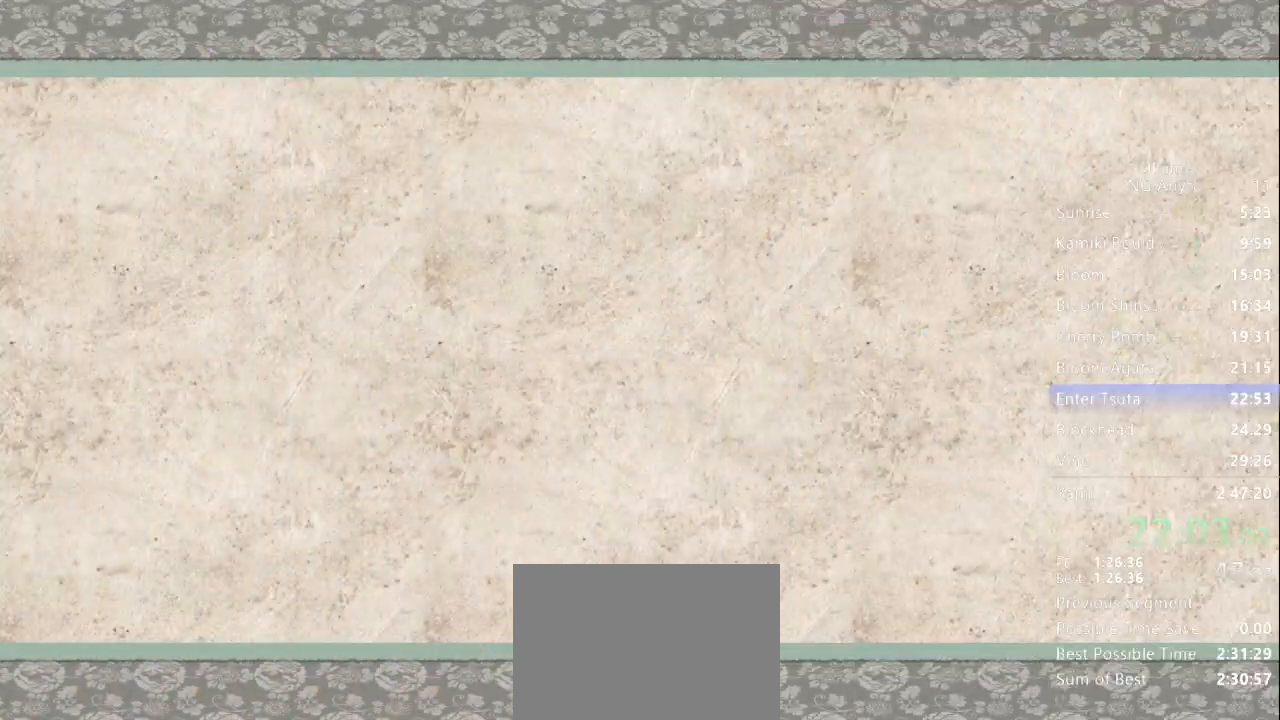
{"buttons": [], "left_stick": "center", "right_stick": "center", "button_events": []}
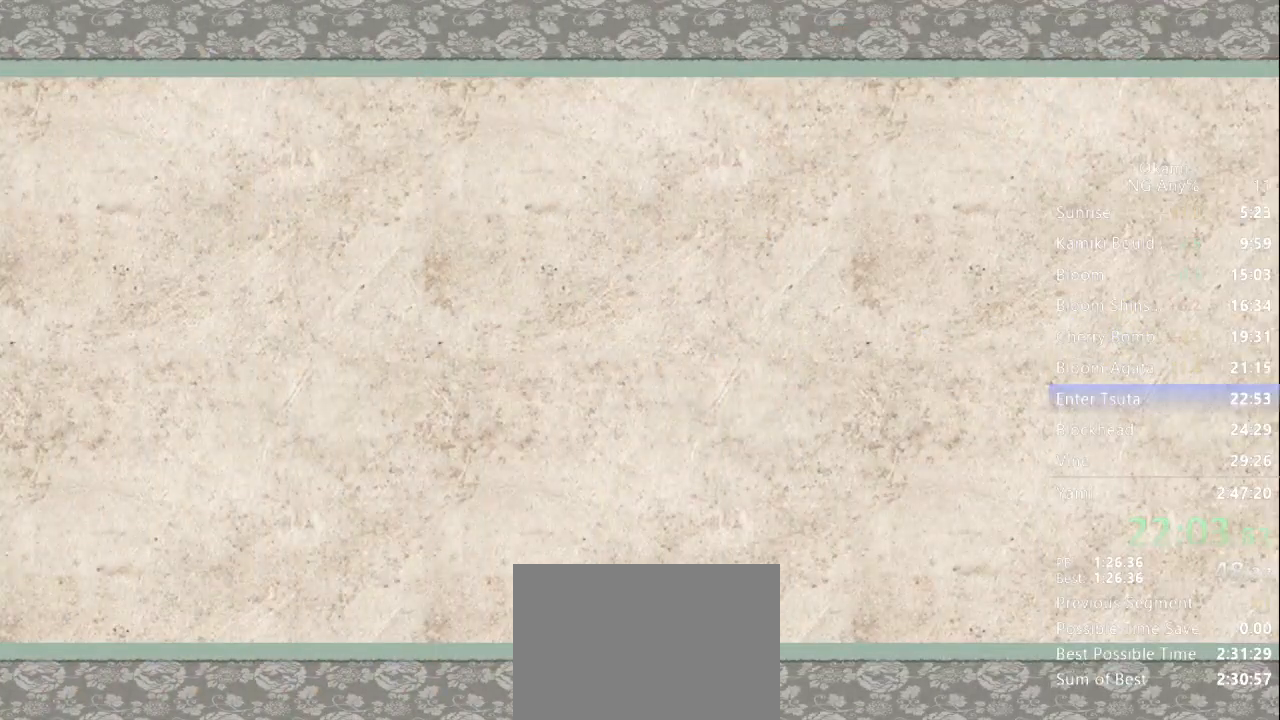
{"buttons": [], "left_stick": "center", "right_stick": "center", "button_events": []}
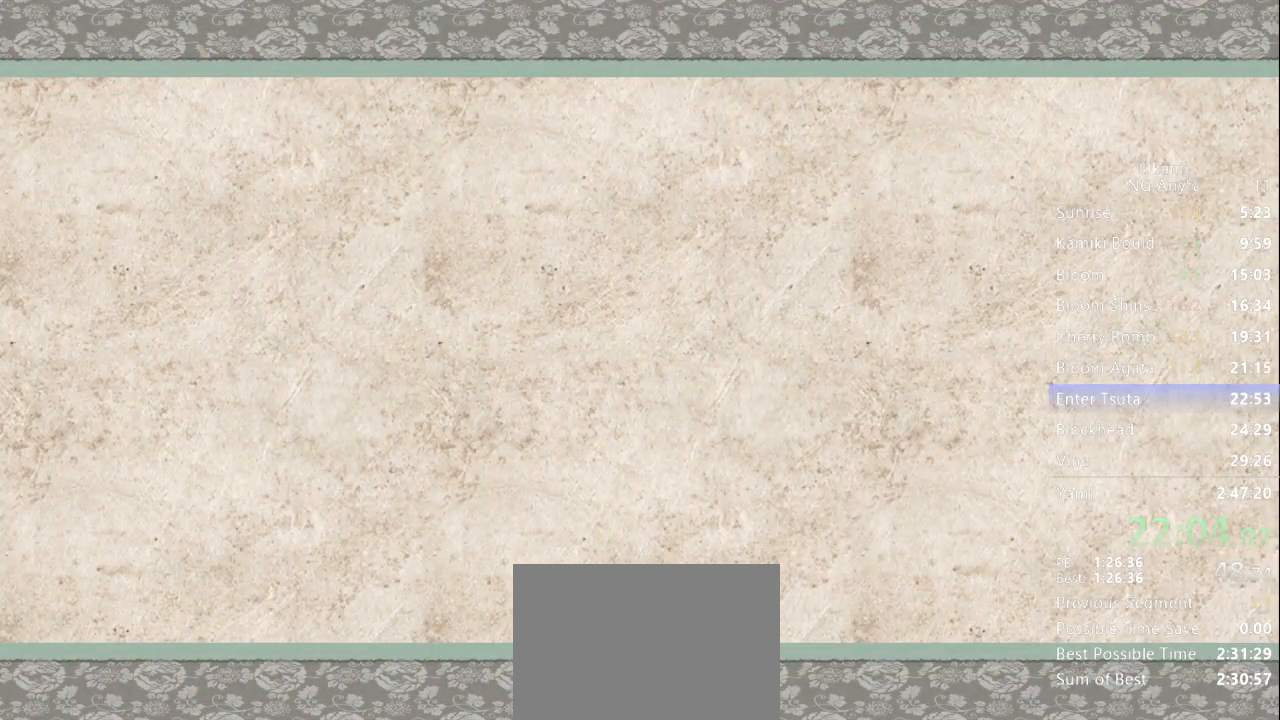
{"buttons": [], "left_stick": "center", "right_stick": "center", "button_events": []}
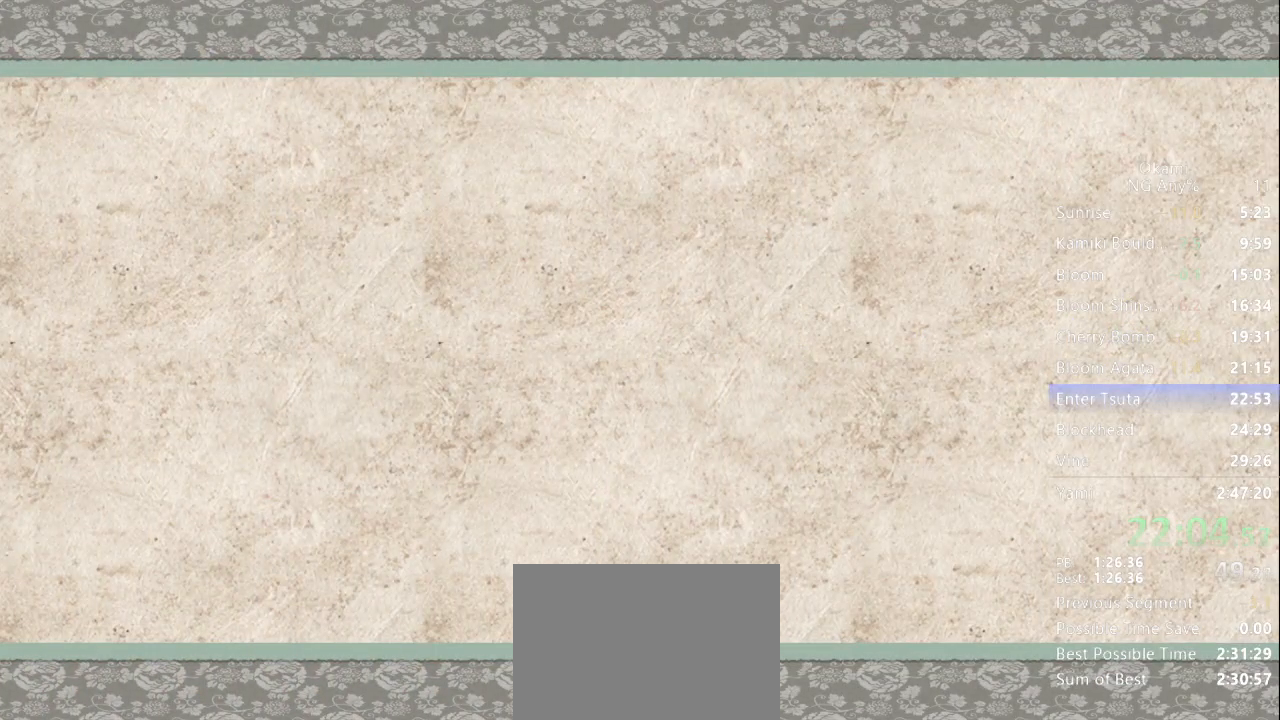
{"buttons": [], "left_stick": "center", "right_stick": "center", "button_events": []}
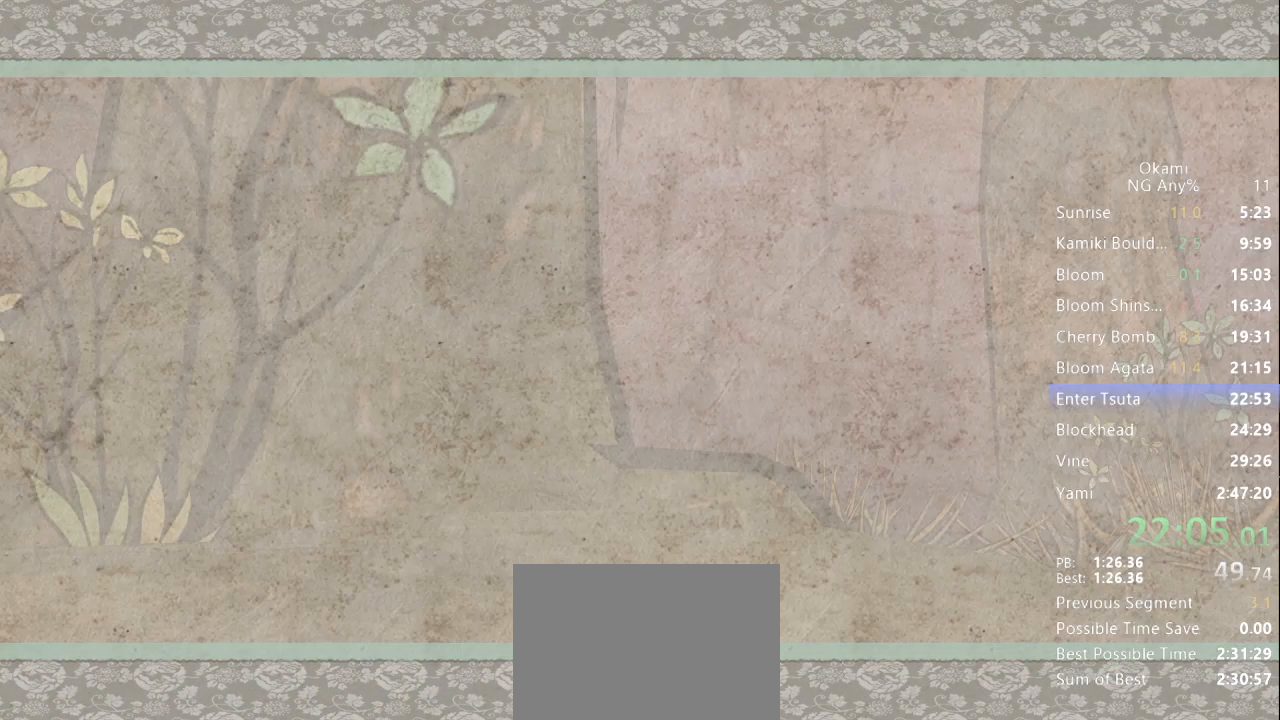
{"buttons": [], "left_stick": "center", "right_stick": "center", "button_events": []}
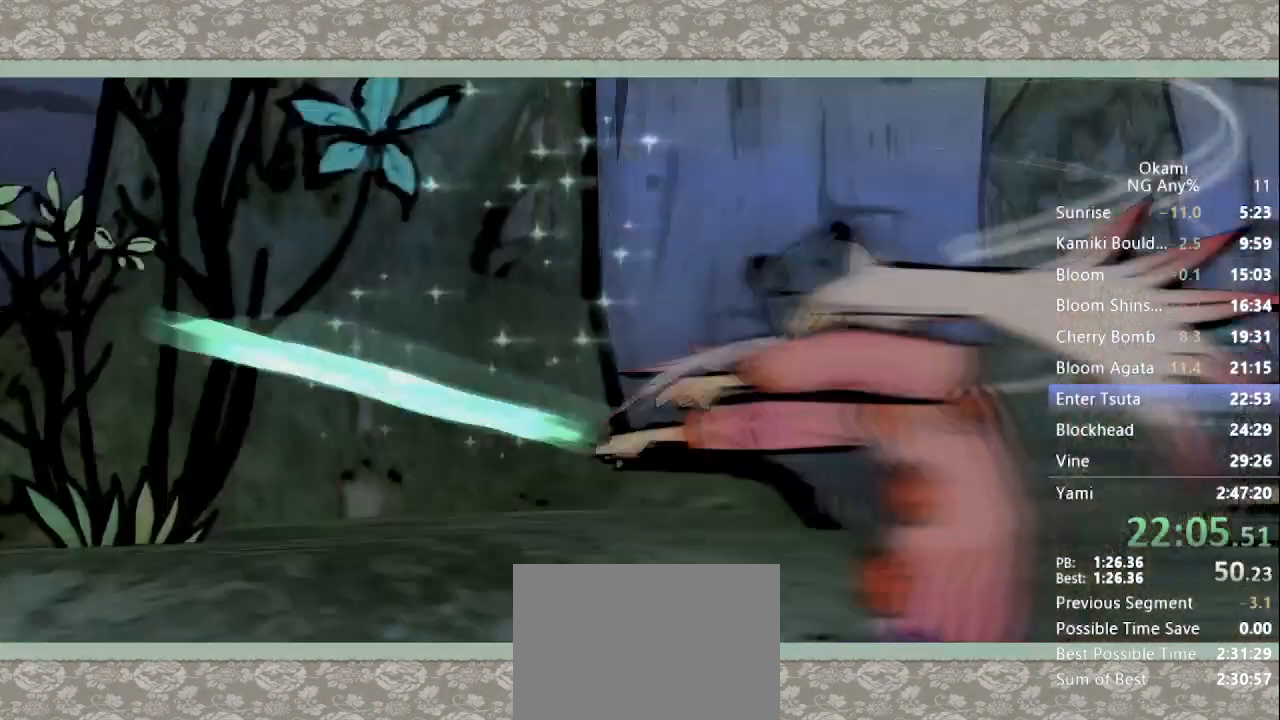
{"buttons": [], "left_stick": "center", "right_stick": "center", "button_events": []}
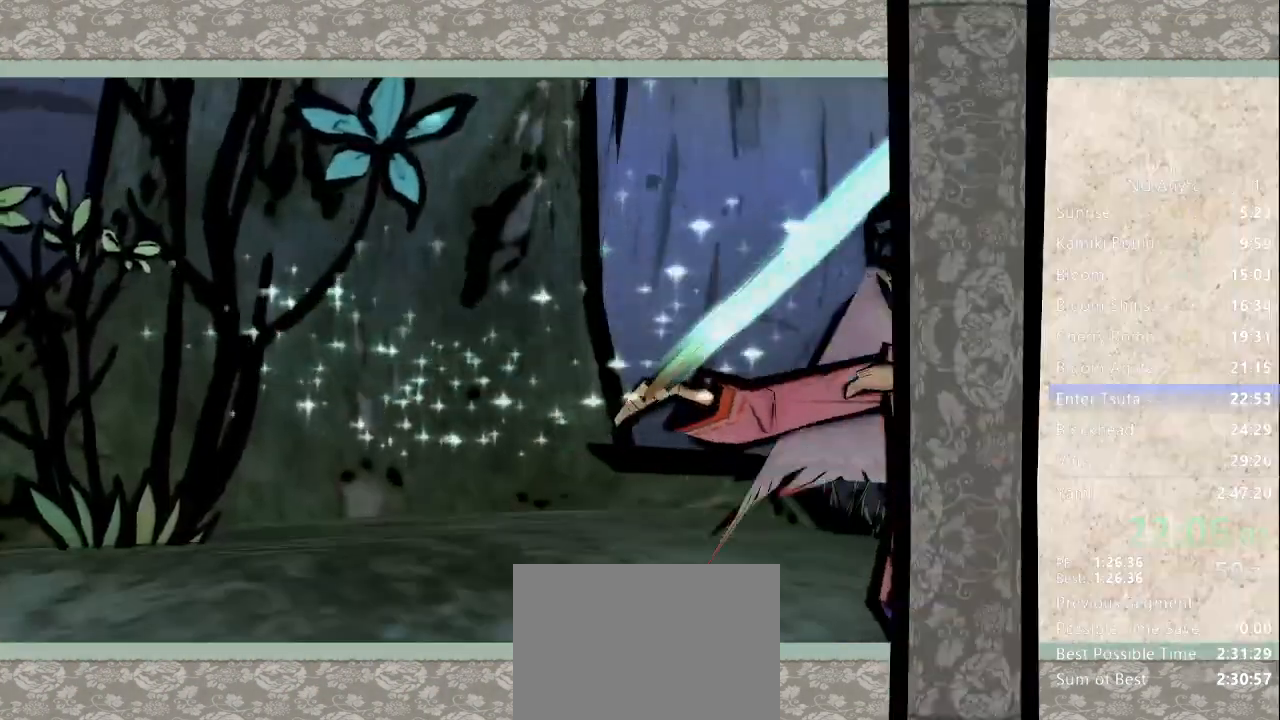
{"buttons": ["A"], "left_stick": "center", "right_stick": "center", "button_events": [[500, "A", "down"]]}
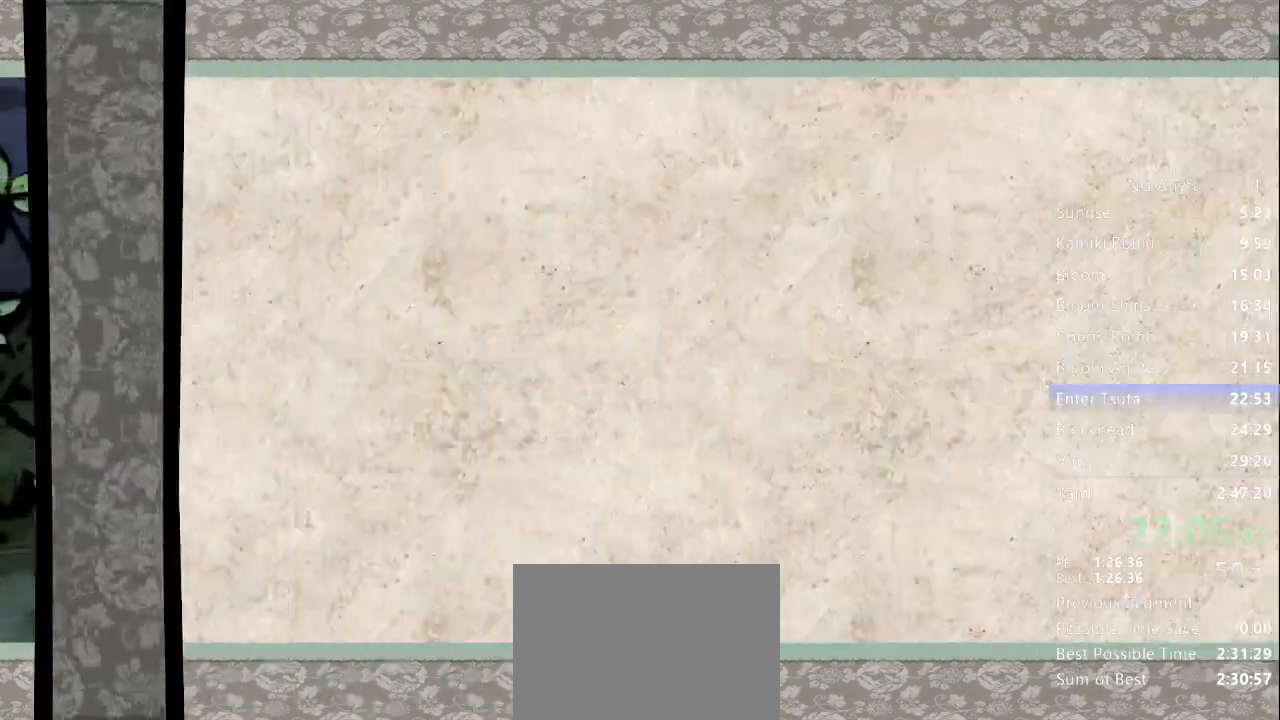
{"buttons": [], "left_stick": "center", "right_stick": "center", "button_events": [[67, "A", "up"], [167, "A", "down"], [200, "A", "up"], [267, "A", "down"], [333, "A", "up"]]}
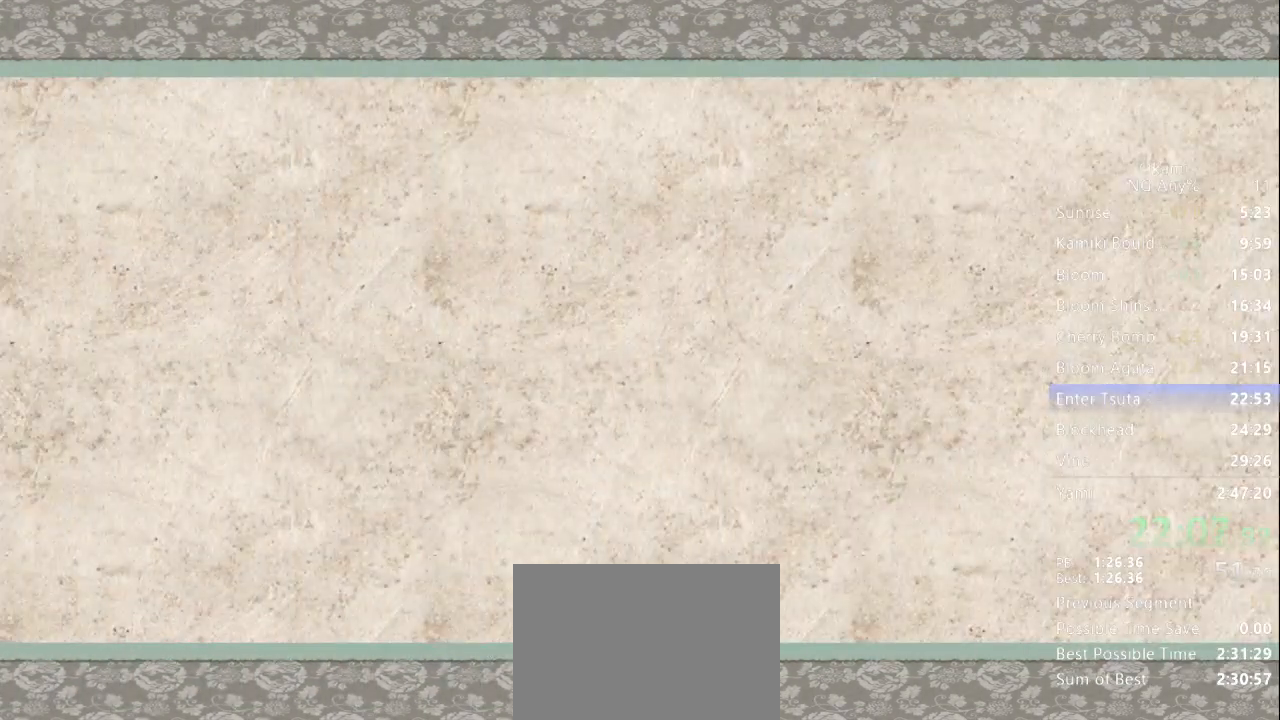
{"buttons": ["A"], "left_stick": "center", "right_stick": "center", "button_events": [[100, "A", "down"], [167, "A", "up"], [233, "A", "down"], [267, "A", "up"], [333, "A", "down"], [400, "A", "up"], [500, "A", "down"]]}
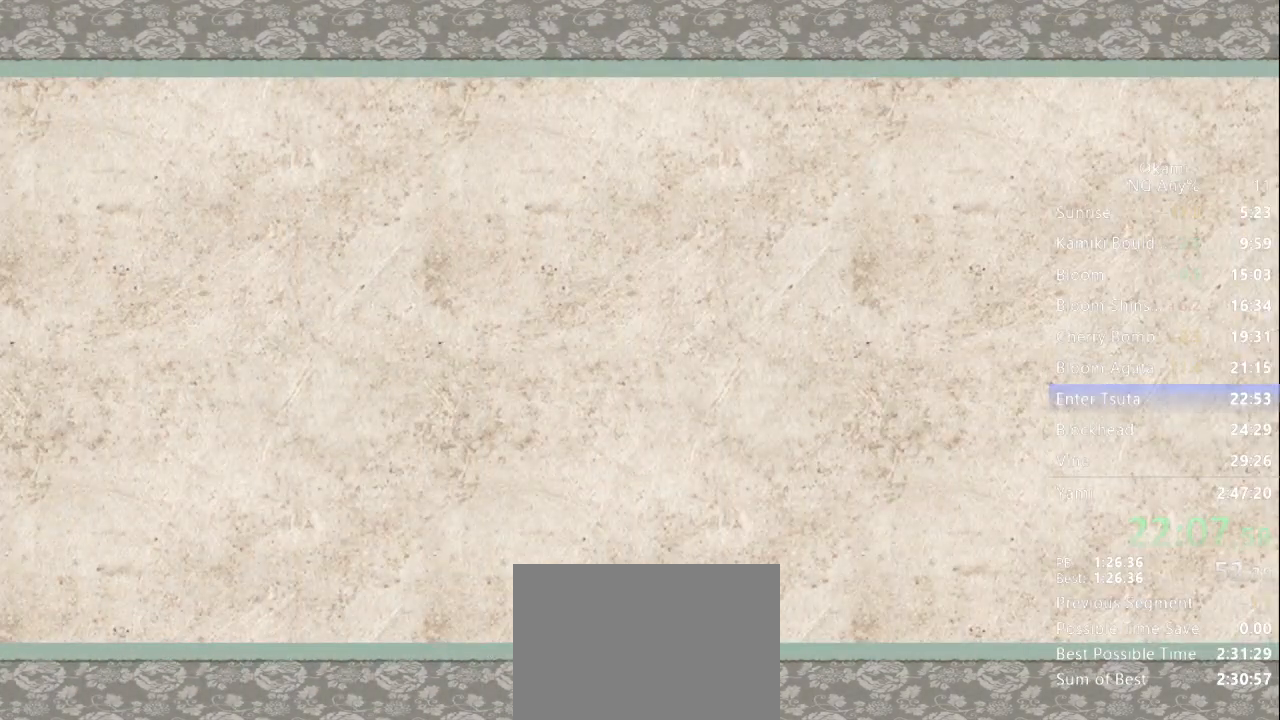
{"buttons": ["A"], "left_stick": "center", "right_stick": "center", "button_events": [[33, "A", "up"], [100, "A", "down"], [167, "A", "up"], [233, "A", "down"], [267, "A", "up"], [333, "A", "down"], [400, "A", "up"], [500, "A", "down"]]}
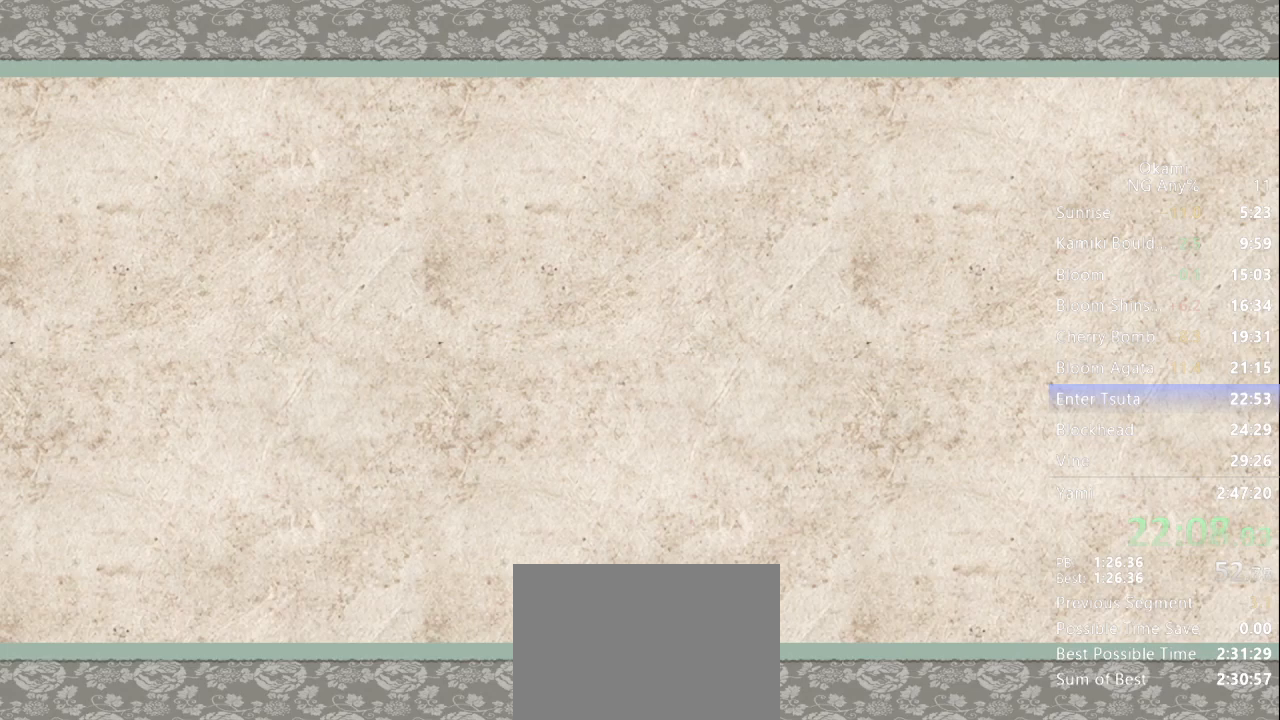
{"buttons": ["A"], "left_stick": "center", "right_stick": "center", "button_events": [[33, "A", "up"], [133, "A", "down"], [167, "A", "up"], [233, "A", "down"], [300, "A", "up"], [367, "A", "down"], [433, "A", "up"], [500, "A", "down"]]}
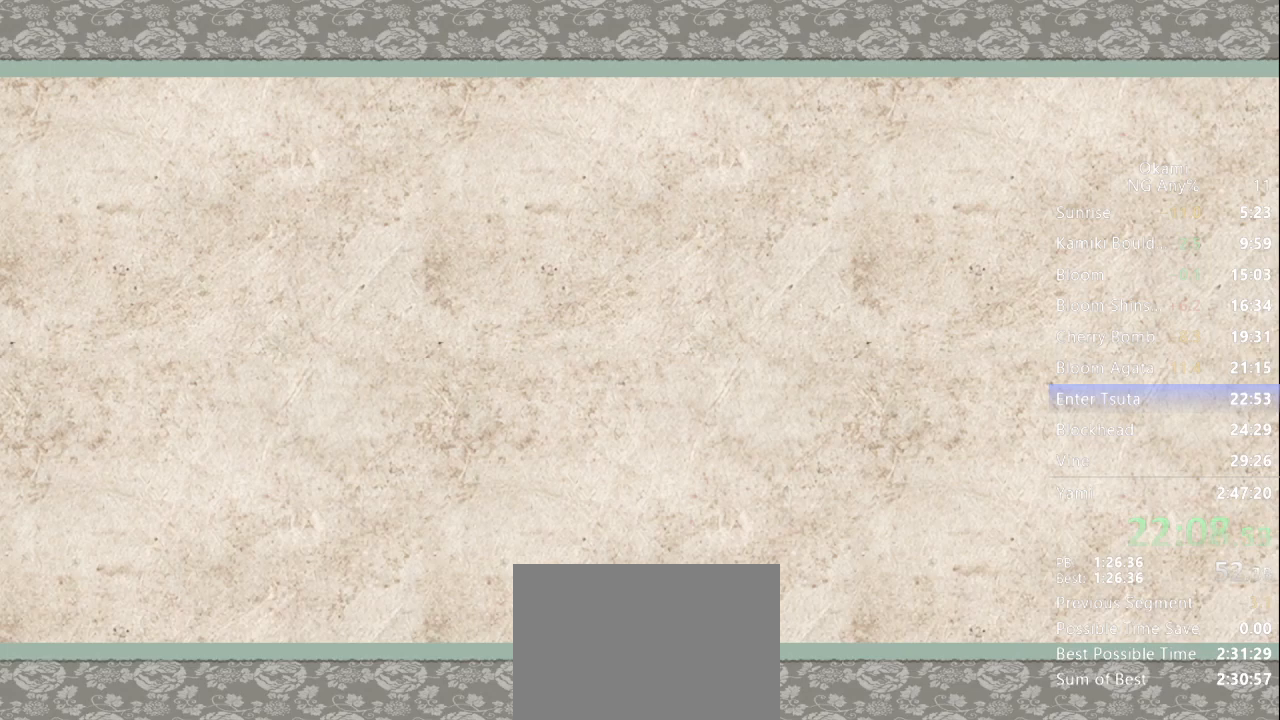
{"buttons": ["A"], "left_stick": "center", "right_stick": "center", "button_events": [[67, "A", "up"], [167, "A", "down"], [200, "A", "up"], [300, "A", "down"], [367, "A", "up"], [433, "A", "down"]]}
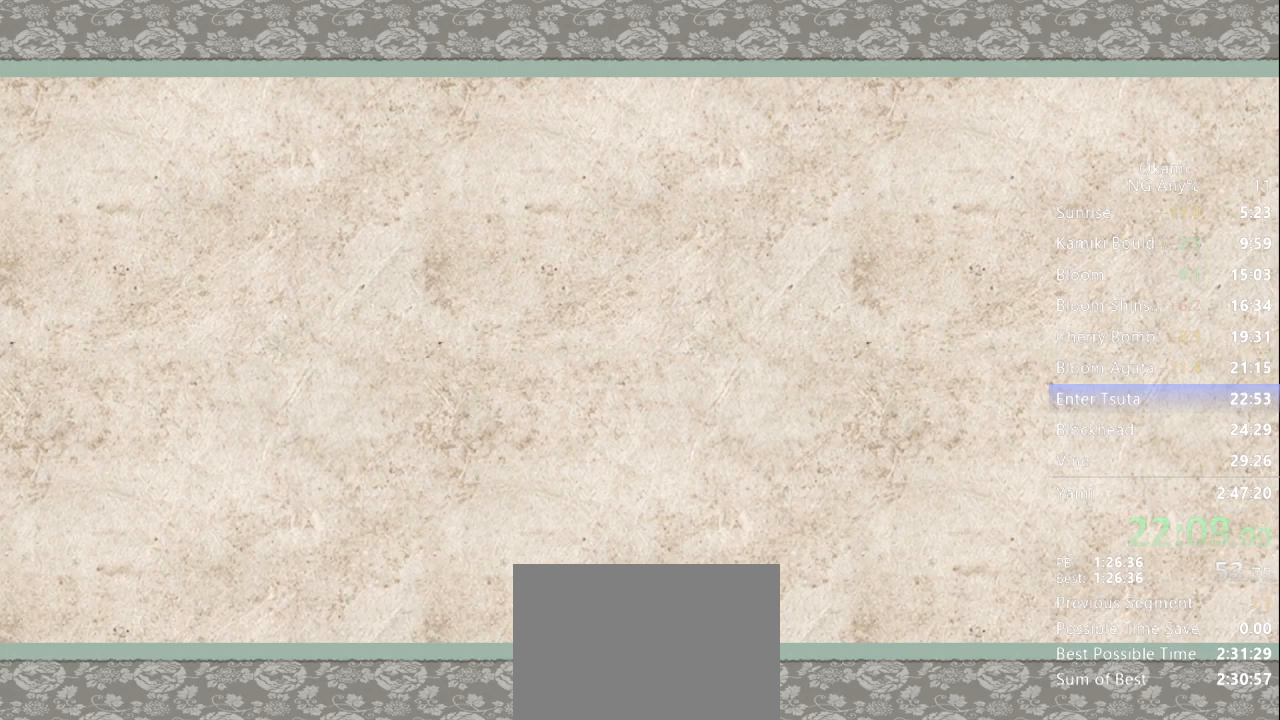
{"buttons": [], "left_stick": "center", "right_stick": "center", "button_events": [[33, "A", "up"], [100, "A", "down"], [167, "A", "up"], [233, "A", "down"], [300, "A", "up"], [367, "A", "down"], [433, "A", "up"]]}
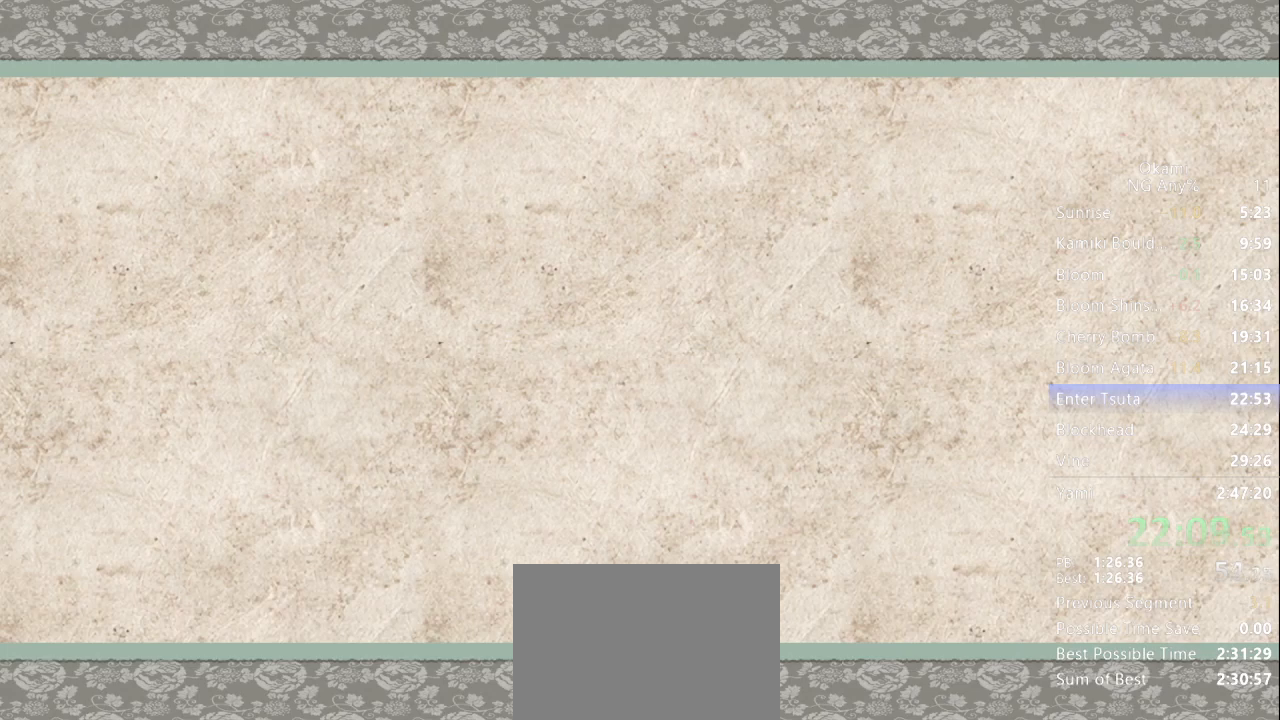
{"buttons": [], "left_stick": "center", "right_stick": "center", "button_events": [[33, "A", "down"], [67, "A", "up"], [167, "A", "down"], [200, "A", "up"], [300, "A", "down"], [333, "A", "up"], [433, "A", "down"], [500, "A", "up"]]}
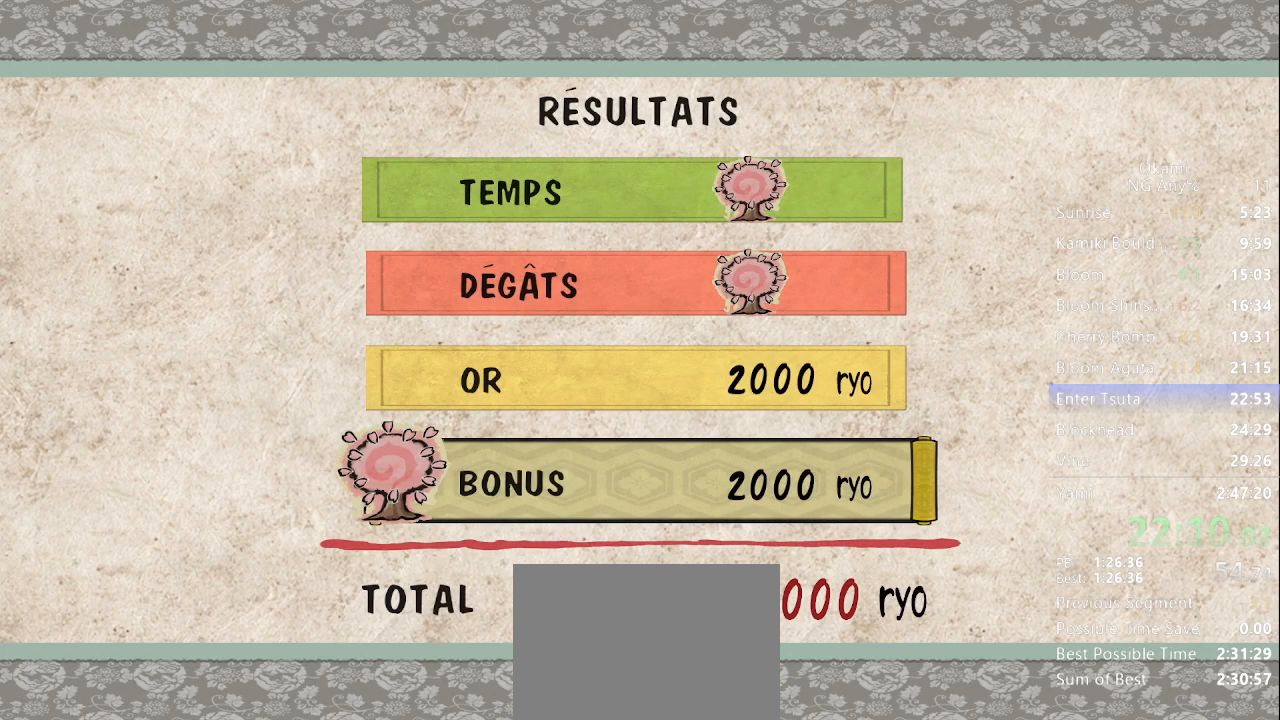
{"buttons": ["A"], "left_stick": "center", "right_stick": "center", "button_events": [[67, "A", "down"], [133, "A", "up"], [200, "A", "down"], [267, "A", "up"], [333, "A", "down"], [400, "A", "up"], [500, "A", "down"]]}
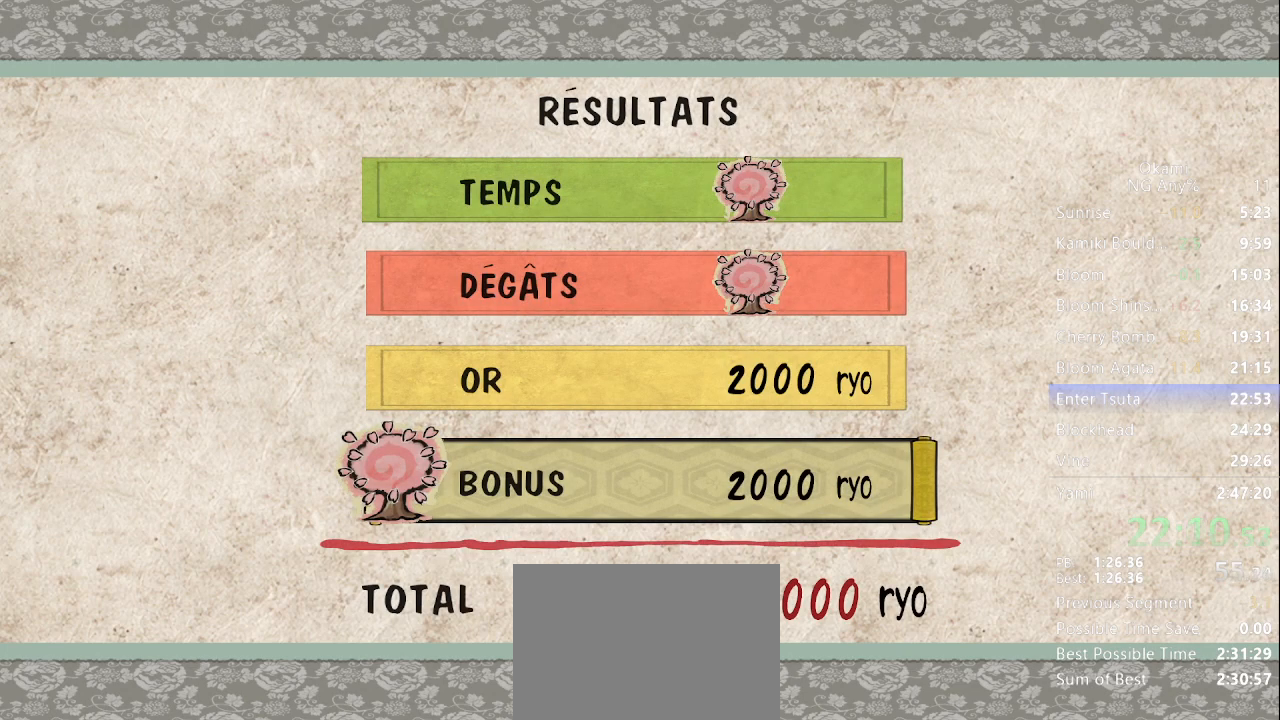
{"buttons": ["A"], "left_stick": "center", "right_stick": "center", "button_events": [[67, "A", "up"], [133, "A", "down"], [233, "A", "up"], [267, "A", "down"], [333, "A", "up"], [400, "A", "down"], [433, "A", "up"], [500, "A", "down"]]}
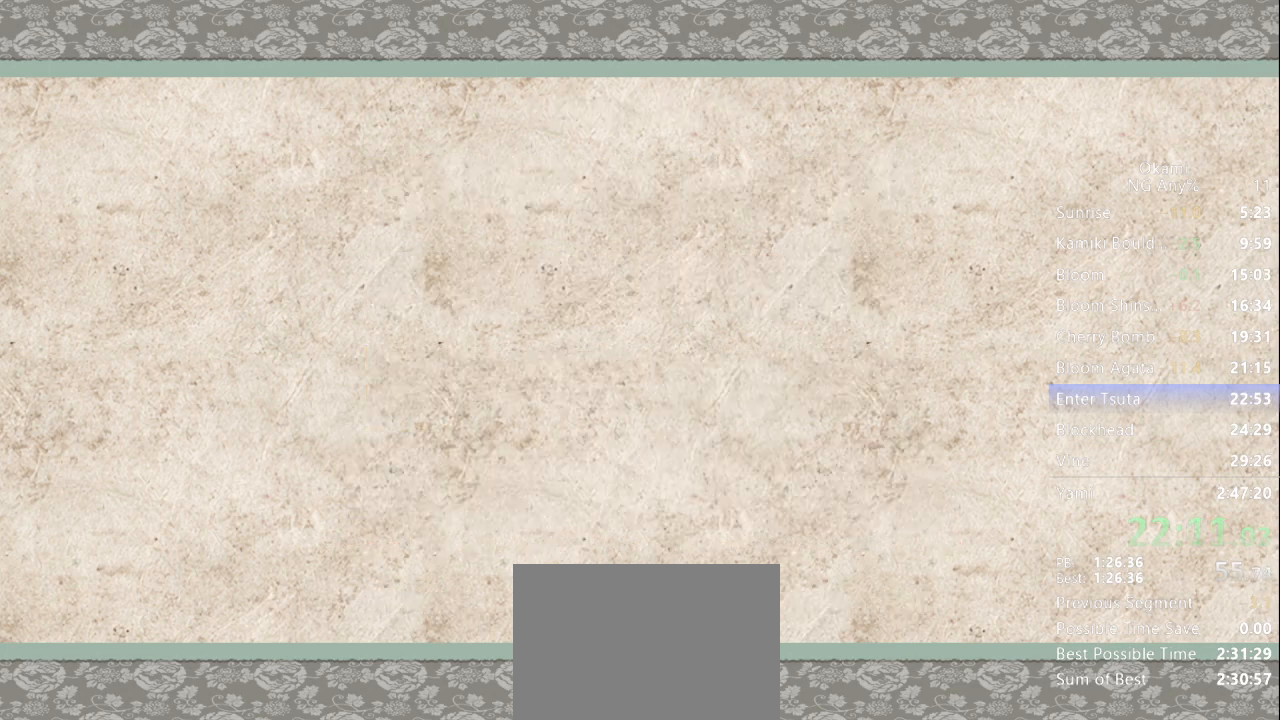
{"buttons": [], "left_stick": "up", "right_stick": "center", "button_events": [[33, "A", "up"], [100, "A", "down"], [167, "A", "up"], [367, "X", "down"], [433, "X", "up"]]}
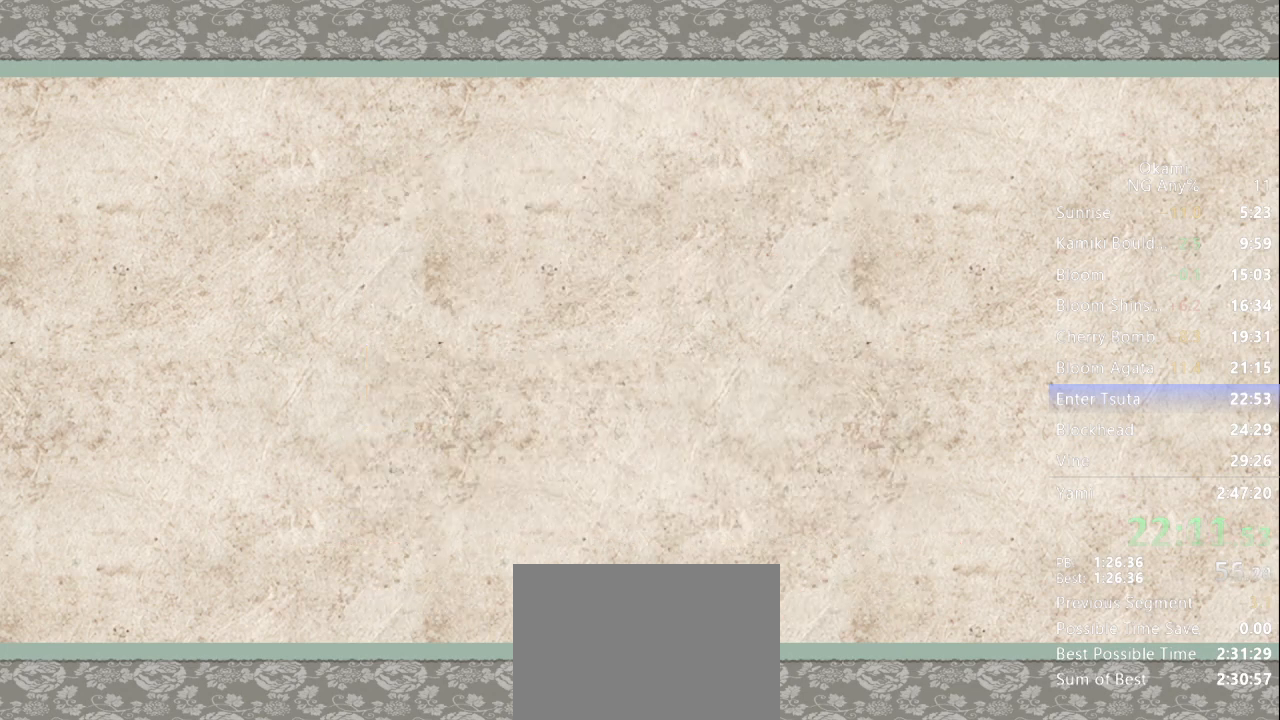
{"buttons": ["X"], "left_stick": "up", "right_stick": "center", "button_events": [[33, "X", "down"], [67, "X", "up"], [133, "X", "down"], [200, "X", "up"], [267, "X", "down"], [333, "X", "up"], [467, "X", "down"]]}
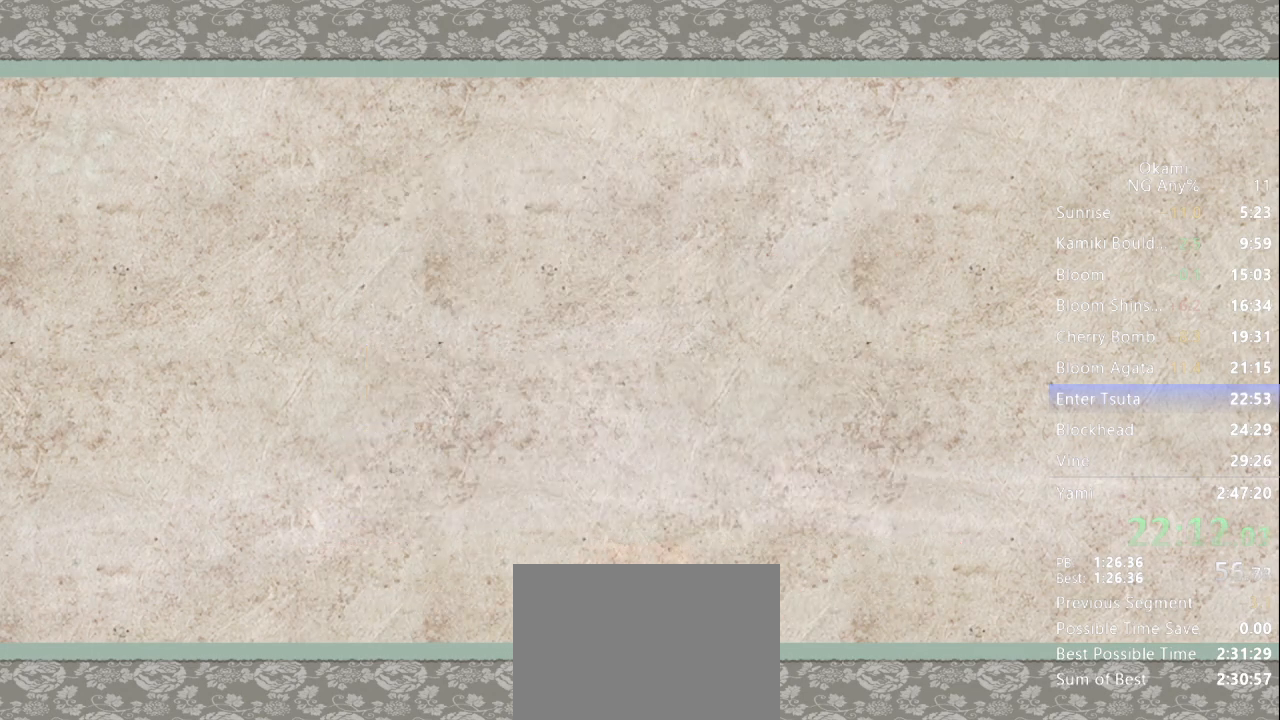
{"buttons": [], "left_stick": "up", "right_stick": "left", "button_events": [[33, "X", "up"], [100, "X", "down"], [167, "X", "up"], [200, "X", "down"], [267, "X", "up"], [333, "X", "down"], [367, "X", "up"]]}